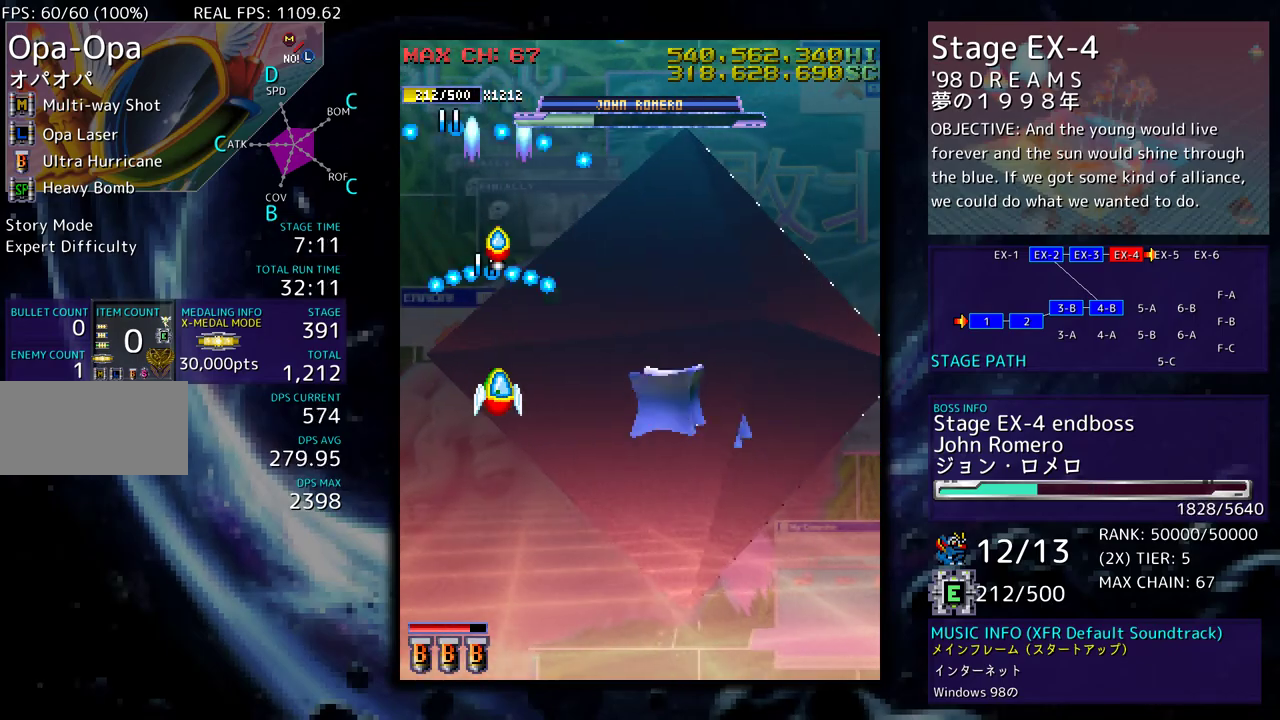
Gameplay with a controller; each line is a JSON object with the inputs held at the frame after it. "events" lists button and stick changes between this image and that frame as [ms after this image, input, new state], when the widget could be followed in between. Not read: L3 R3 other_buttons.
{"buttons": [], "events": [[17, "DPAD_RIGHT", "down"], [217, "DPAD_DOWN", "down"], [367, "DPAD_DOWN", "up"], [483, "DPAD_RIGHT", "up"]]}
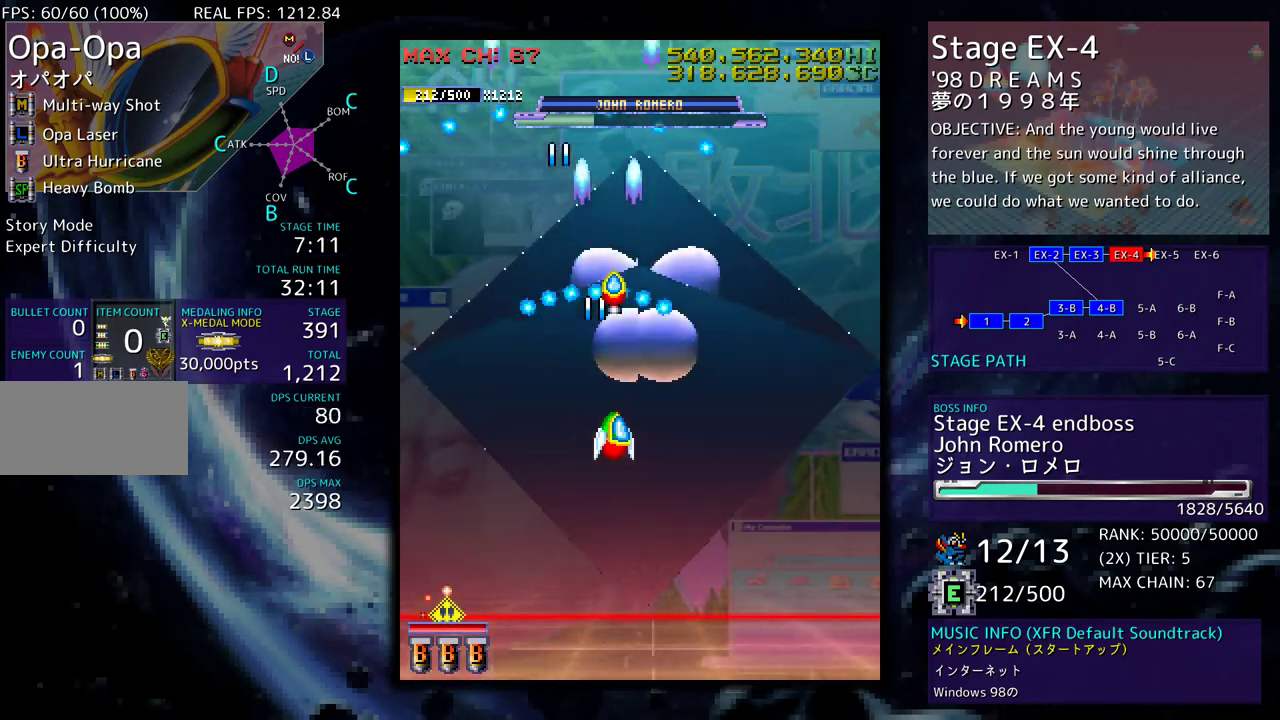
{"buttons": ["DPAD_DOWN"], "events": [[400, "DPAD_DOWN", "down"]]}
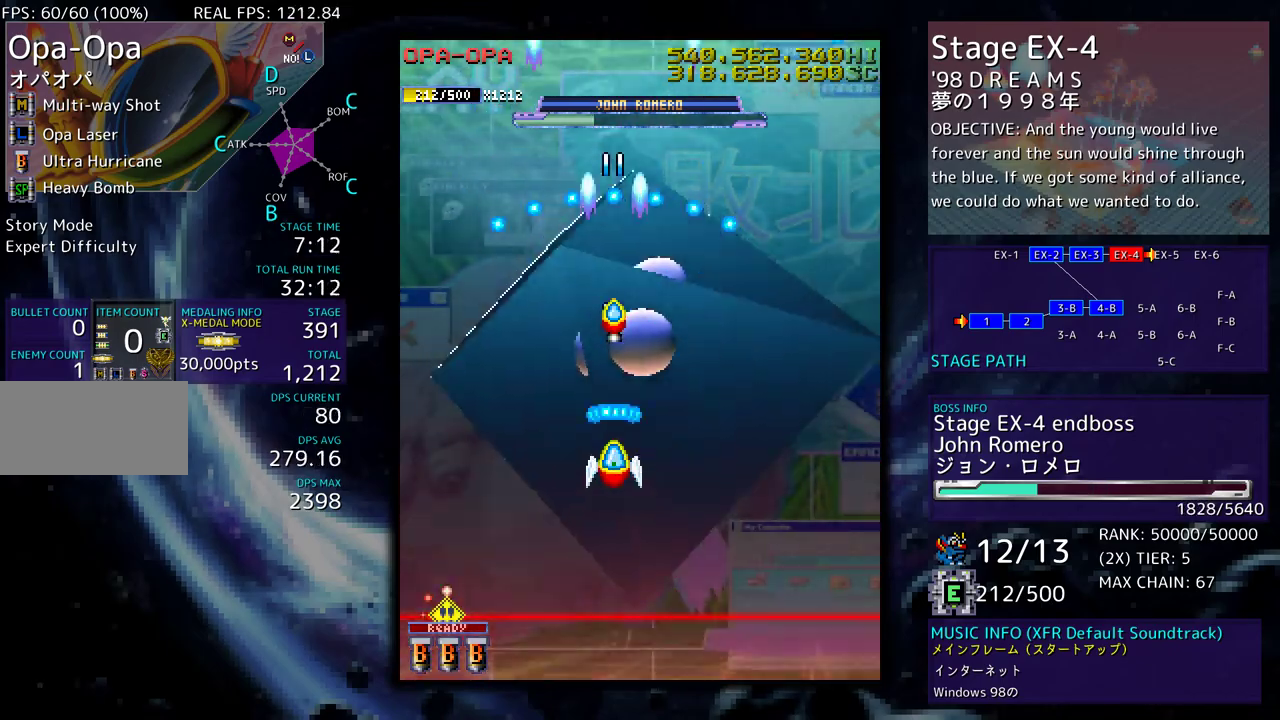
{"buttons": ["DPAD_UP"], "events": [[117, "DPAD_RIGHT", "down"], [150, "DPAD_DOWN", "up"], [167, "DPAD_RIGHT", "up"], [183, "DPAD_UP", "down"], [333, "DPAD_LEFT", "down"], [467, "DPAD_LEFT", "up"]]}
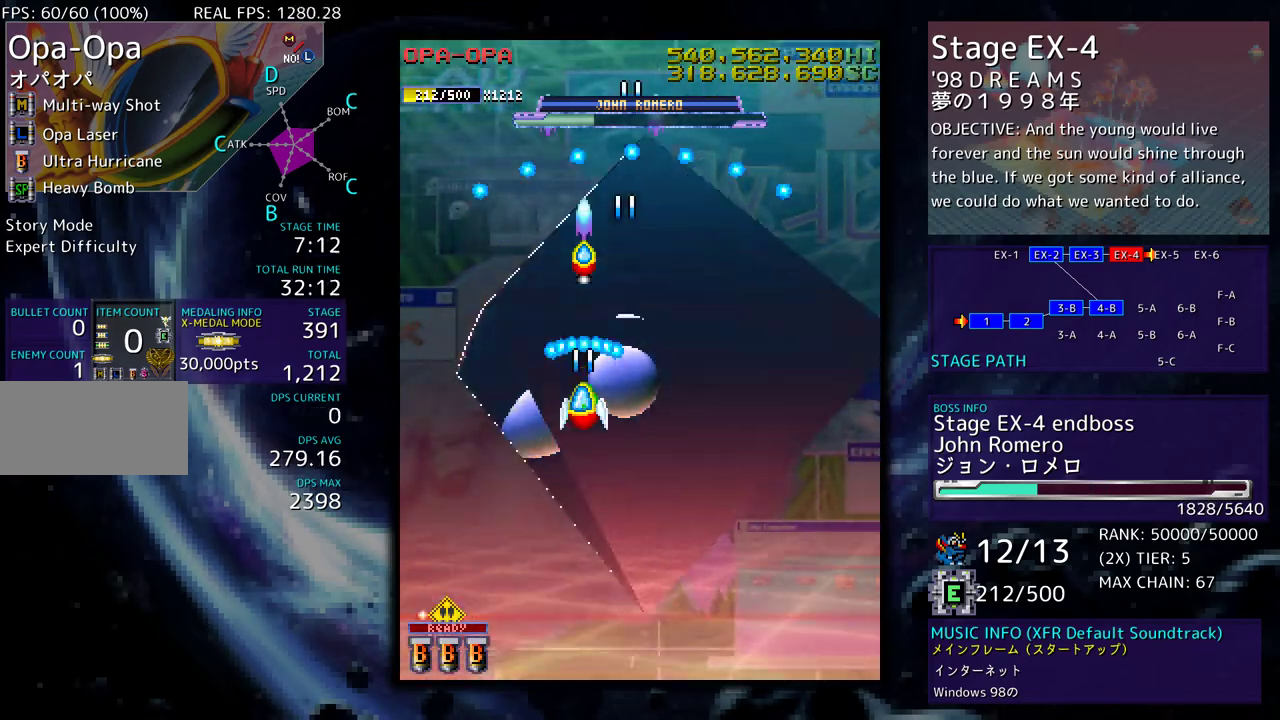
{"buttons": ["DPAD_UP"], "events": []}
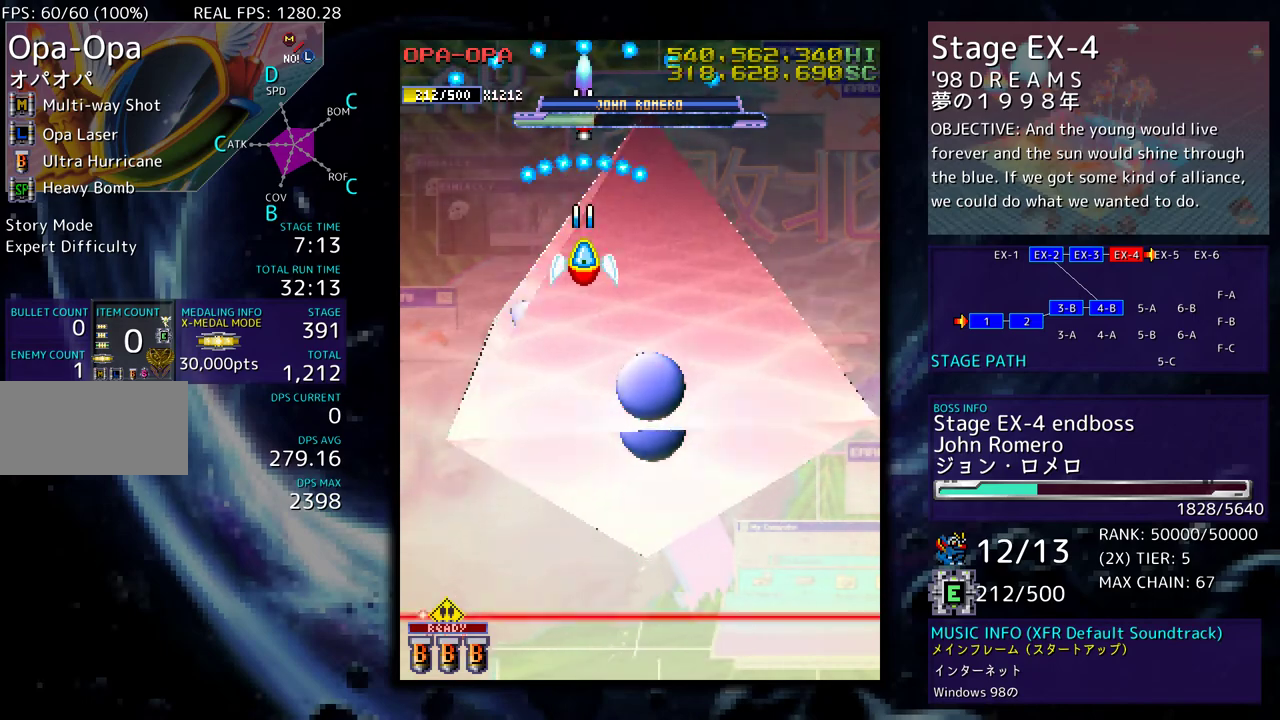
{"buttons": ["DPAD_LEFT"], "events": [[367, "DPAD_LEFT", "down"], [433, "DPAD_UP", "up"]]}
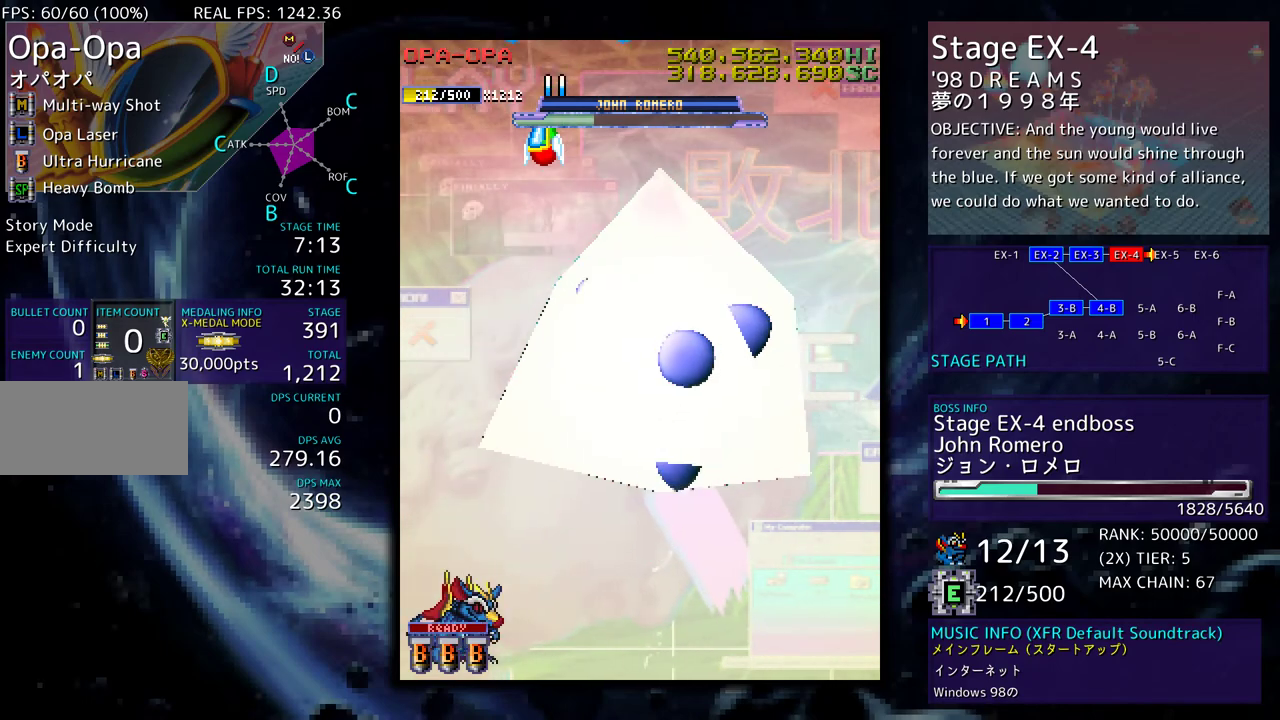
{"buttons": ["DPAD_RIGHT"], "events": [[17, "DPAD_LEFT", "up"], [183, "DPAD_RIGHT", "down"]]}
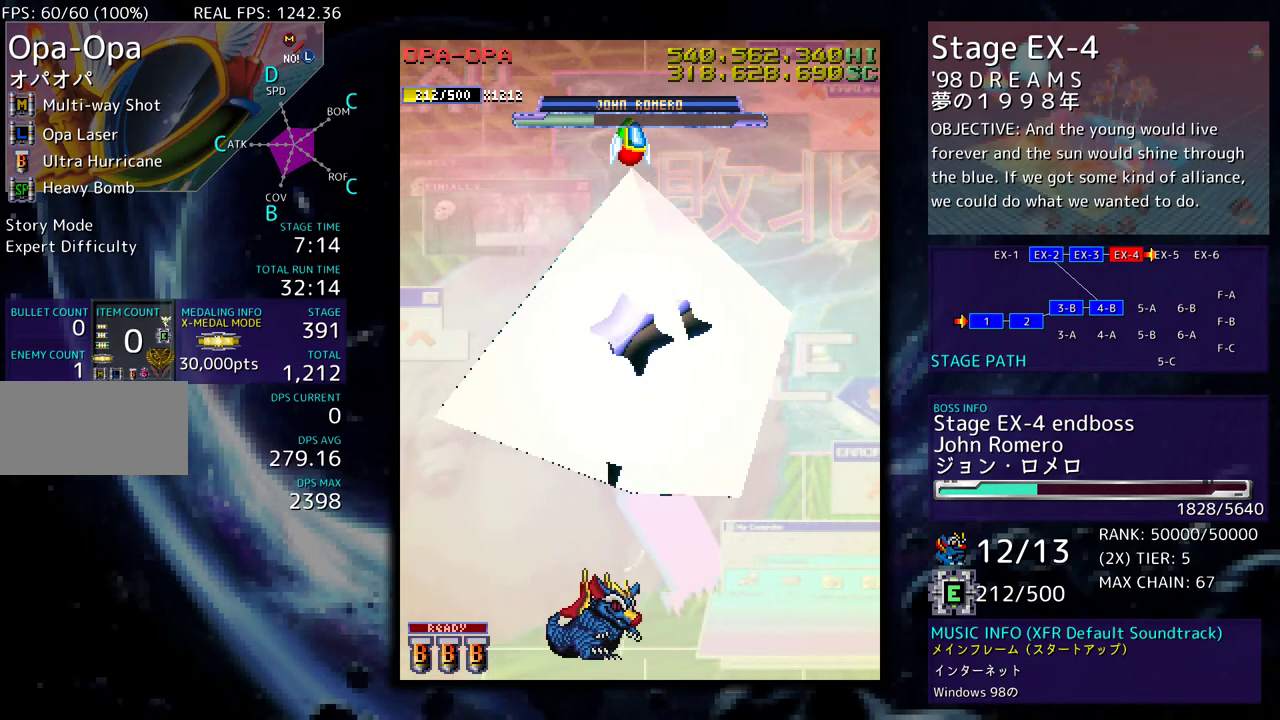
{"buttons": [], "events": [[67, "DPAD_RIGHT", "up"]]}
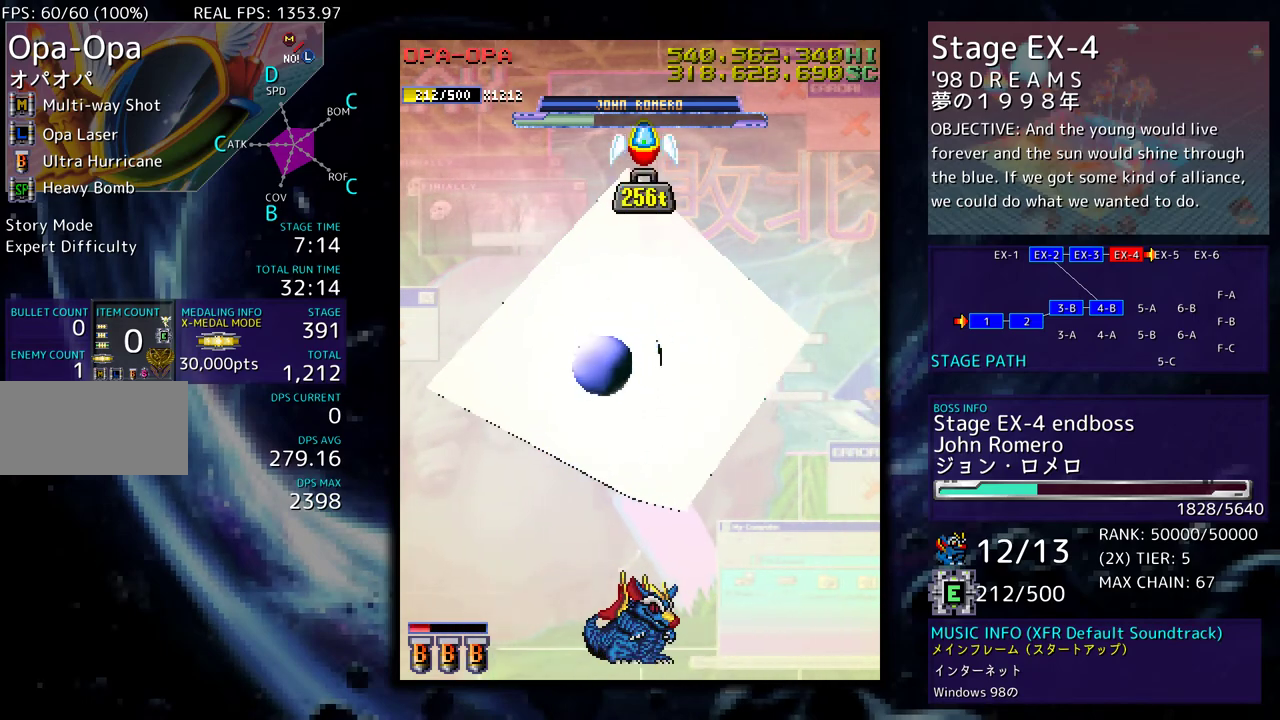
{"buttons": [], "events": []}
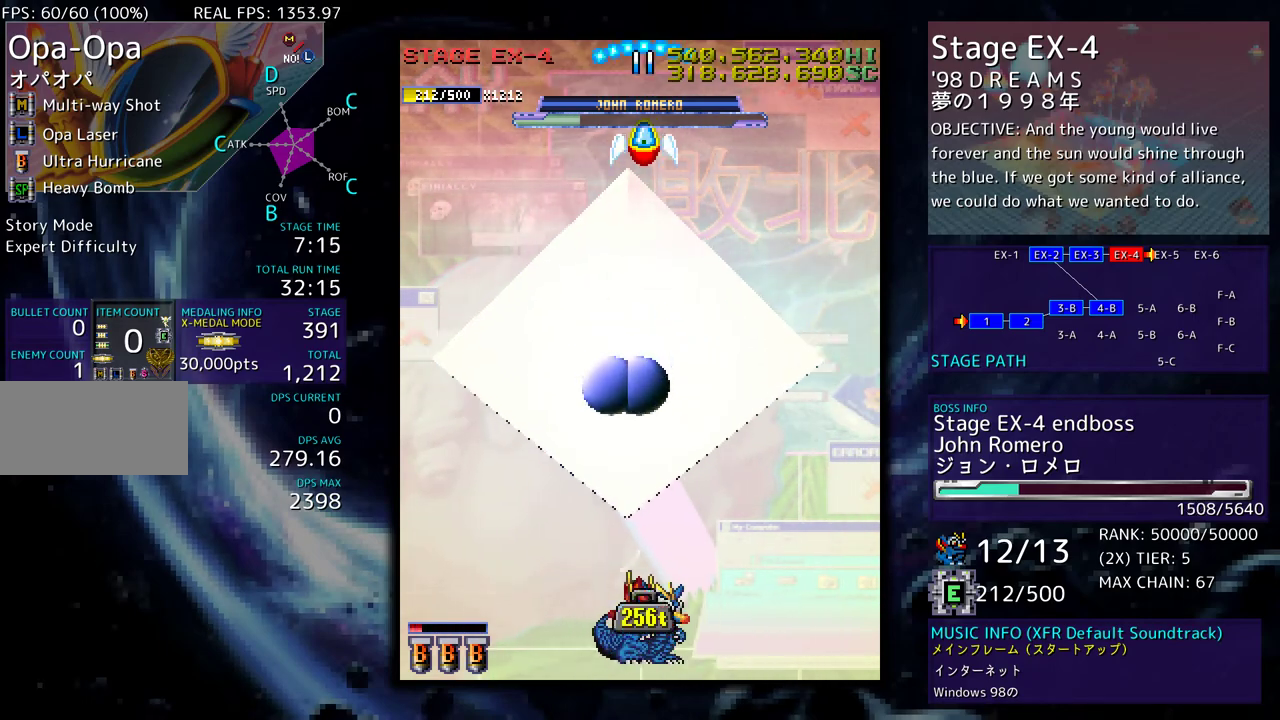
{"buttons": [], "events": []}
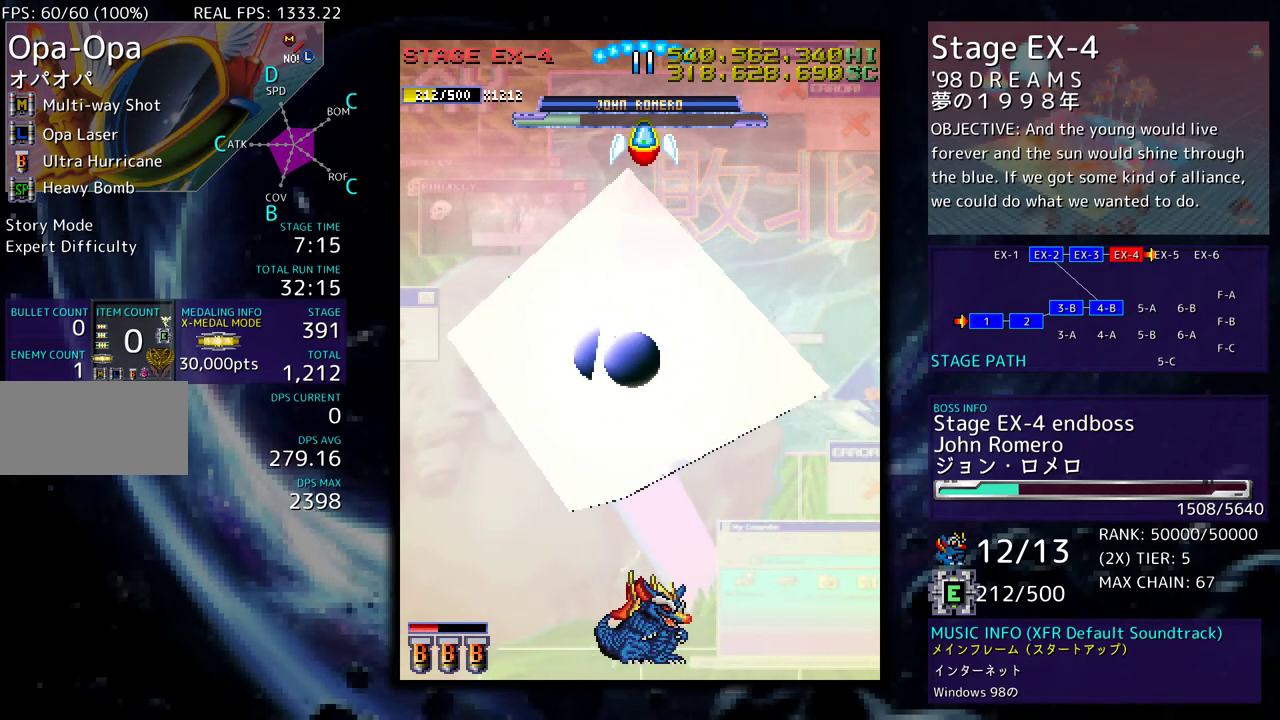
{"buttons": [], "events": []}
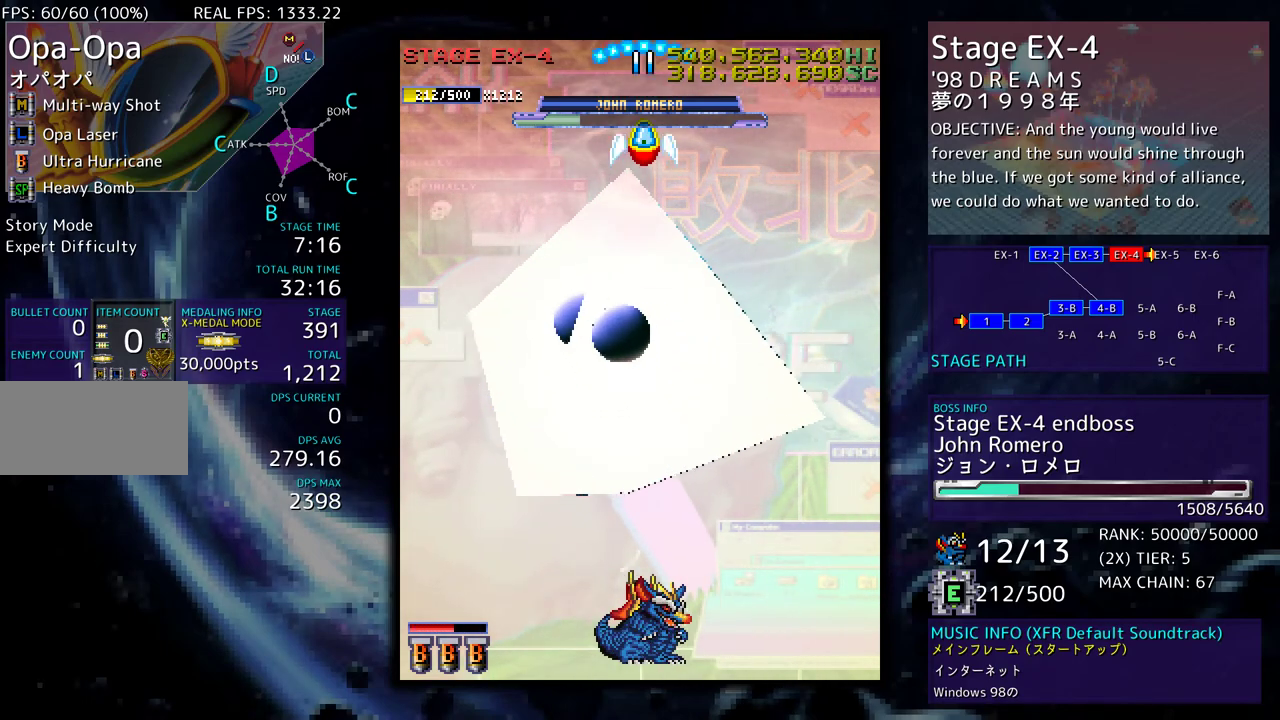
{"buttons": [], "events": []}
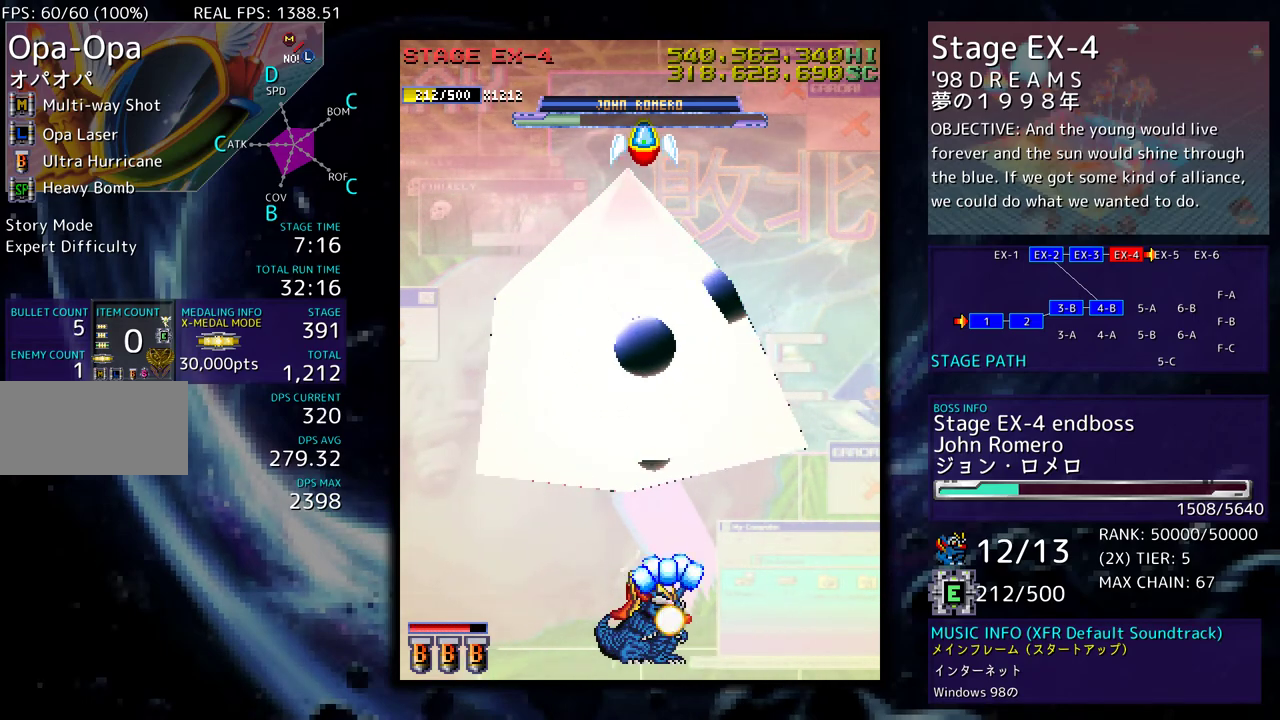
{"buttons": [], "events": [[367, "DPAD_RIGHT", "down"], [450, "DPAD_RIGHT", "up"]]}
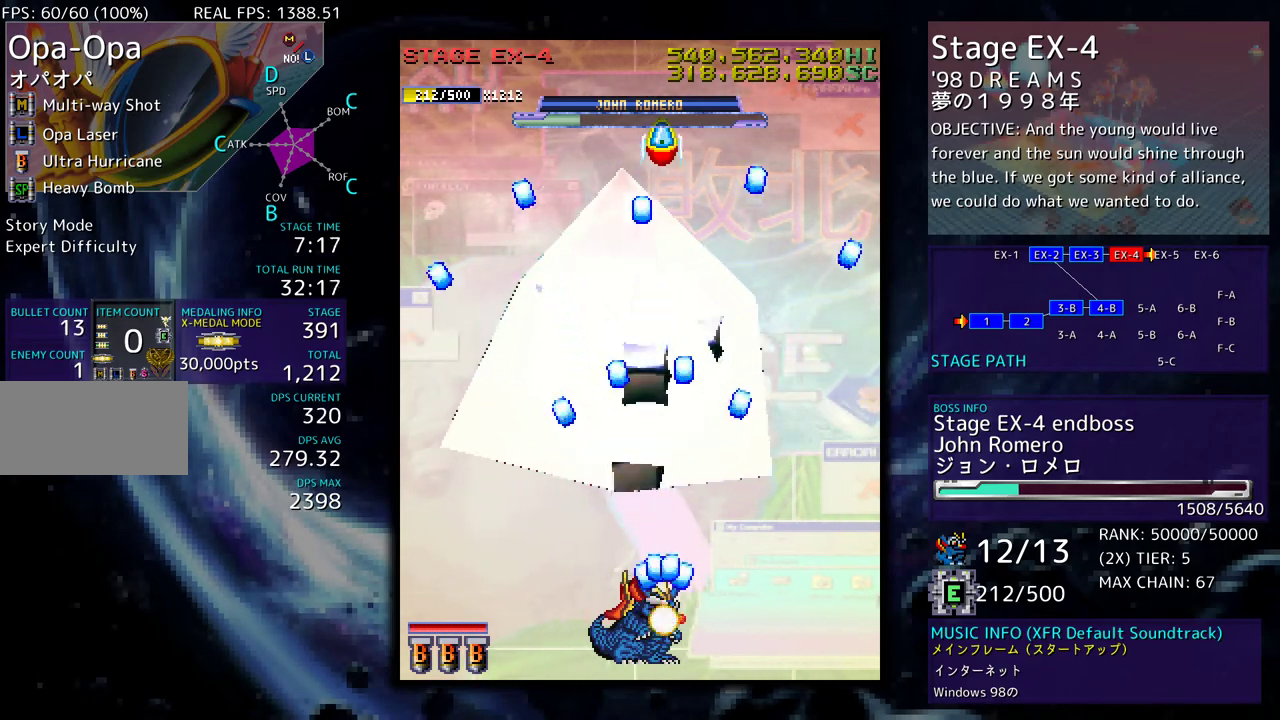
{"buttons": [], "events": []}
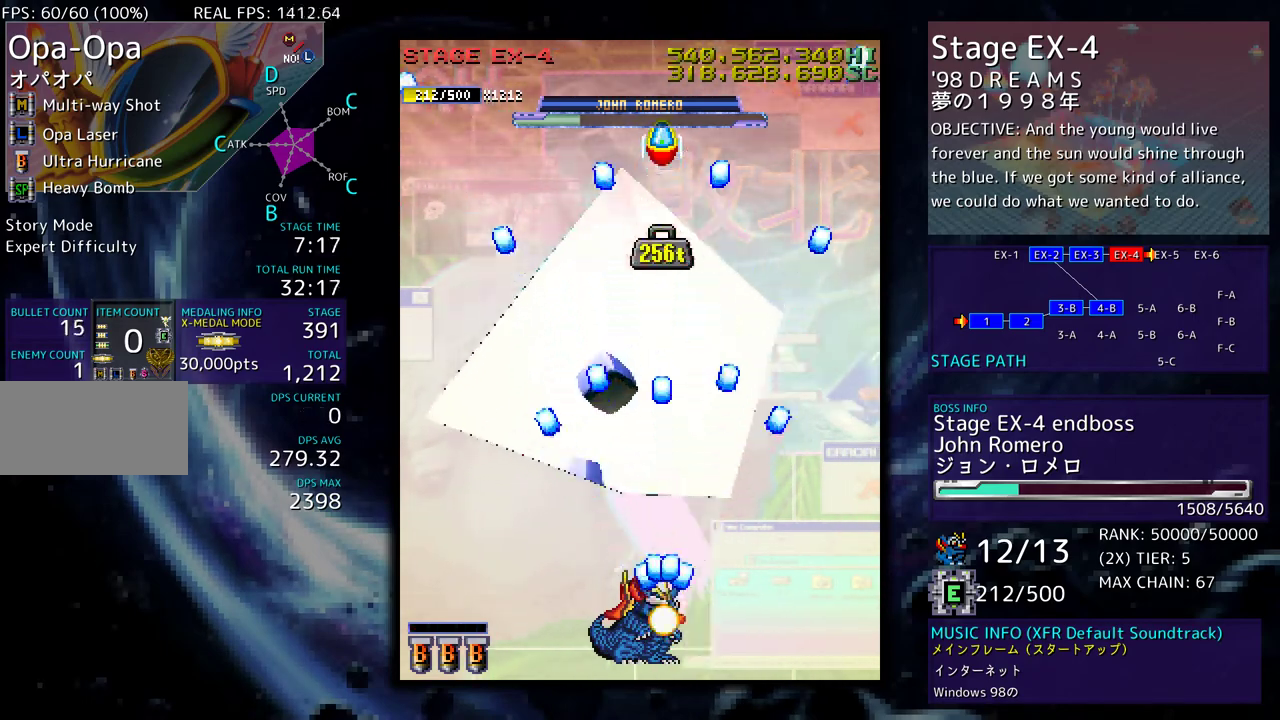
{"buttons": [], "events": [[133, "DPAD_RIGHT", "down"], [167, "DPAD_DOWN", "down"], [200, "DPAD_DOWN", "up"], [233, "DPAD_RIGHT", "up"]]}
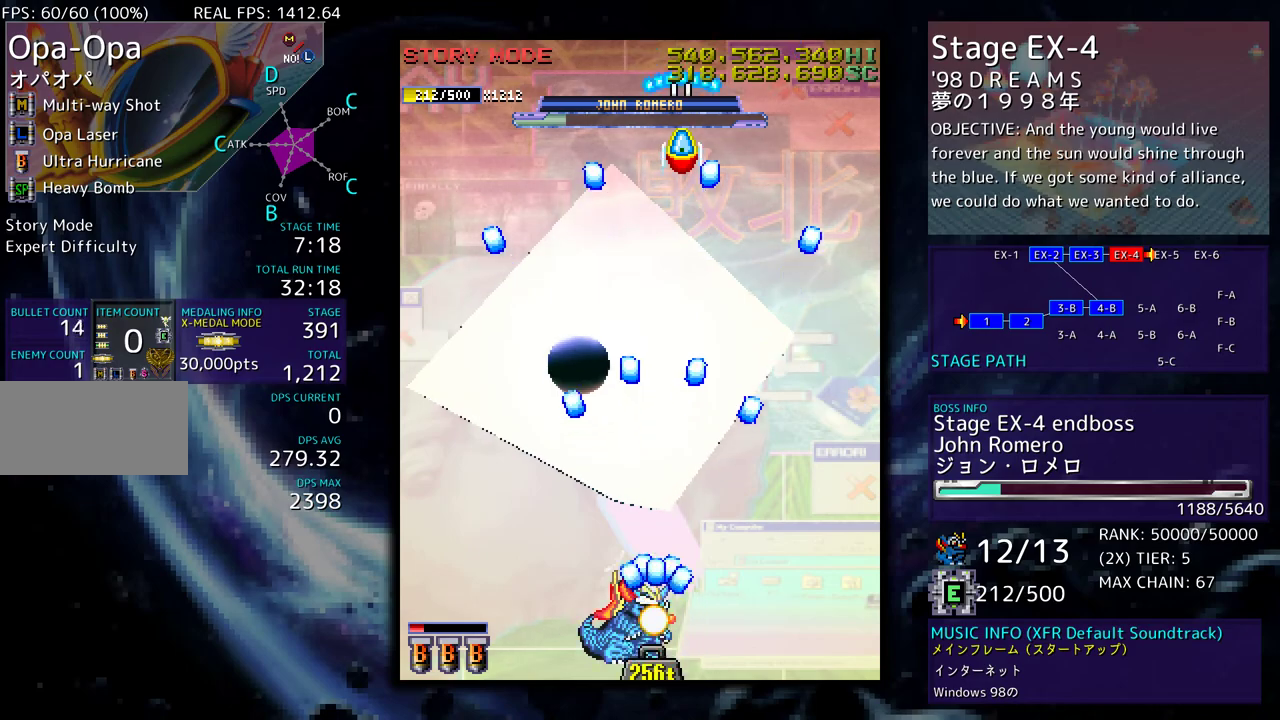
{"buttons": ["DPAD_RIGHT"], "events": [[417, "DPAD_RIGHT", "down"]]}
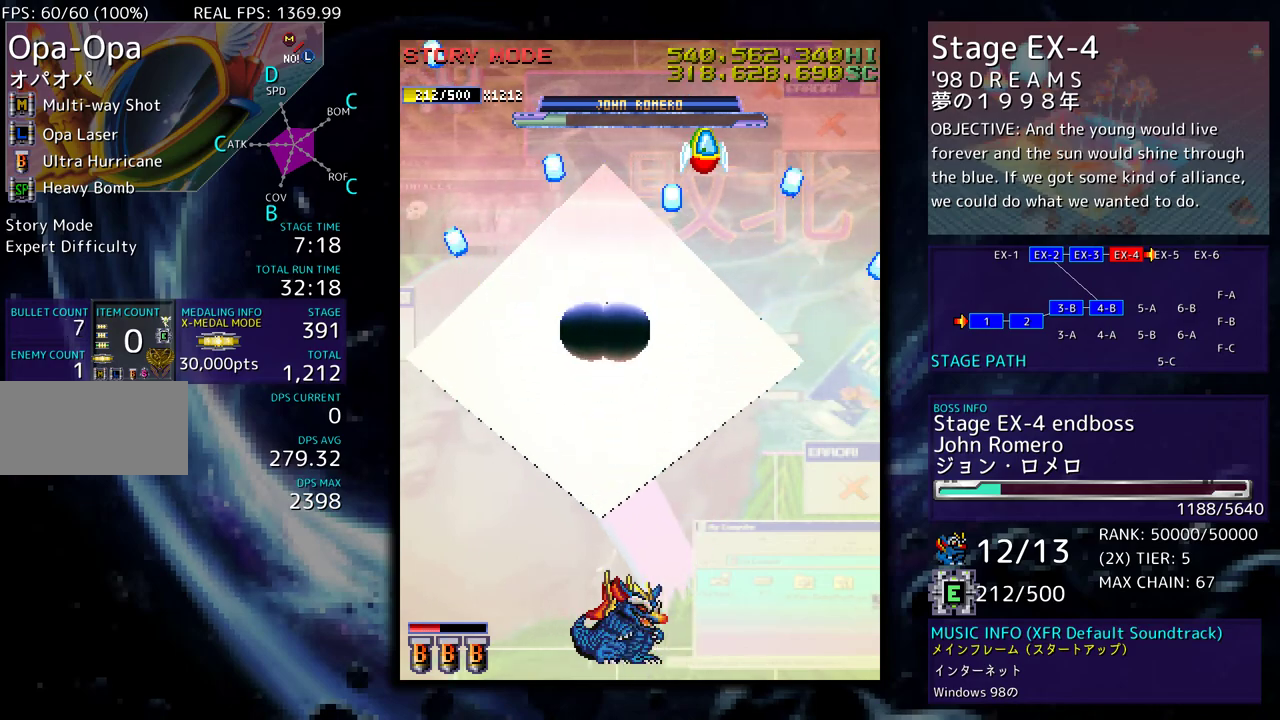
{"buttons": ["DPAD_LEFT"], "events": [[17, "DPAD_RIGHT", "up"], [200, "DPAD_LEFT", "down"], [283, "DPAD_LEFT", "up"], [350, "DPAD_LEFT", "down"]]}
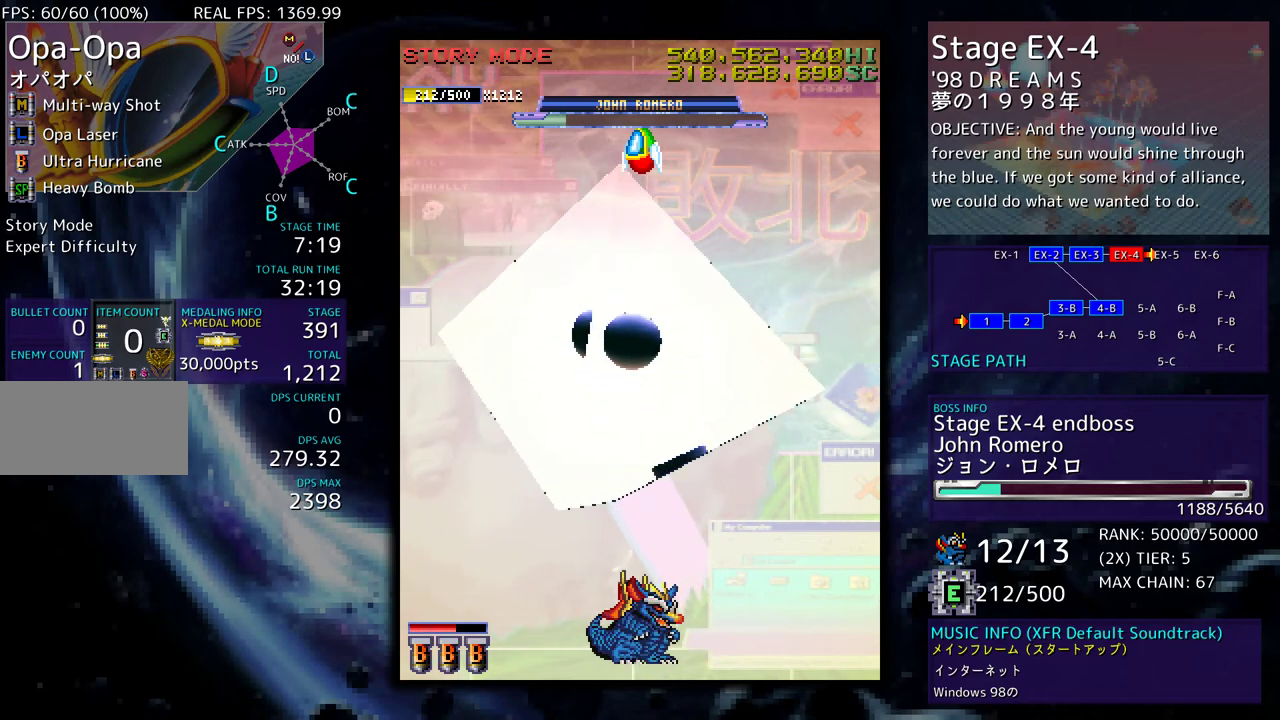
{"buttons": [], "events": [[67, "DPAD_LEFT", "up"]]}
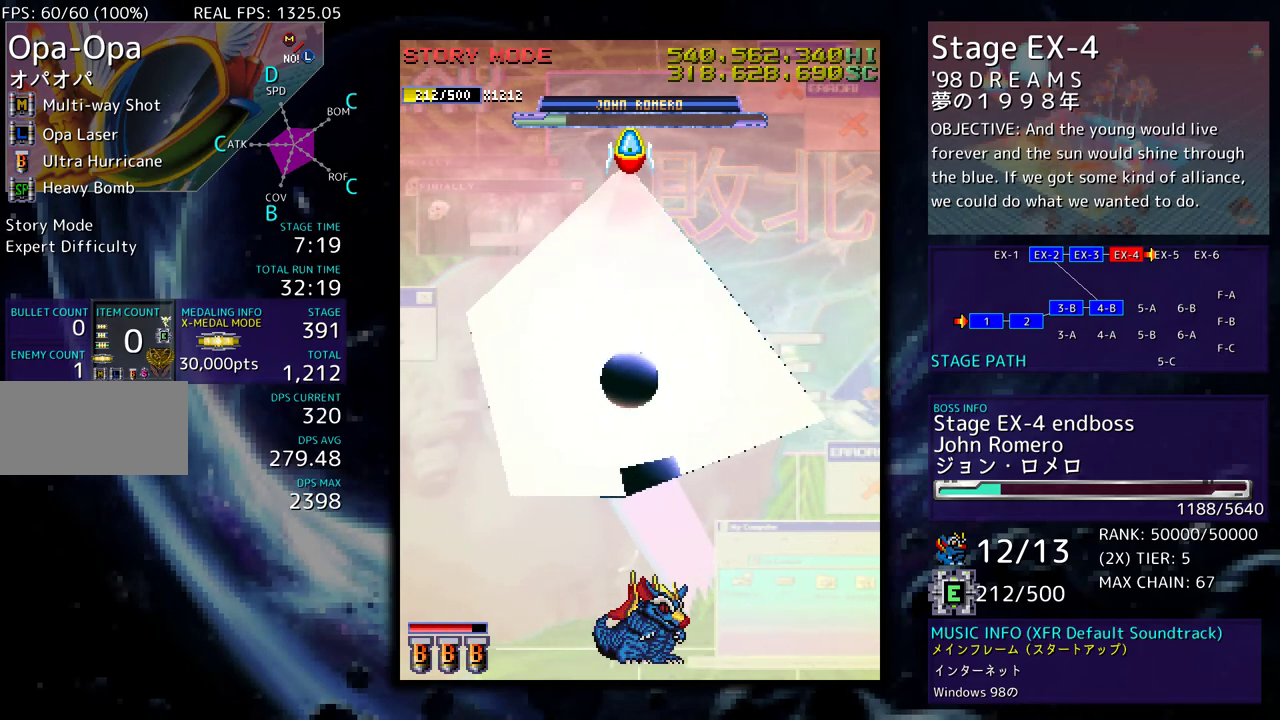
{"buttons": [], "events": [[183, "DPAD_LEFT", "down"], [300, "DPAD_LEFT", "up"]]}
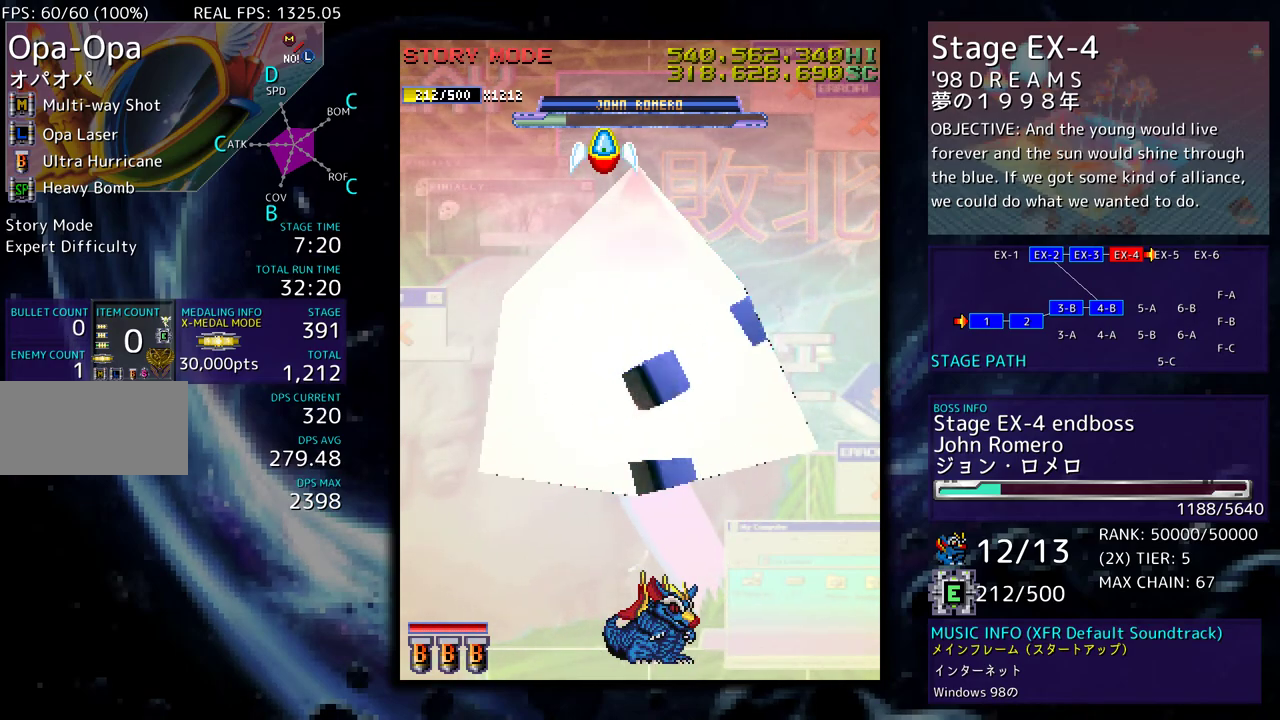
{"buttons": ["DPAD_DOWN"], "events": [[150, "DPAD_DOWN", "down"], [167, "DPAD_RIGHT", "down"], [283, "DPAD_RIGHT", "up"]]}
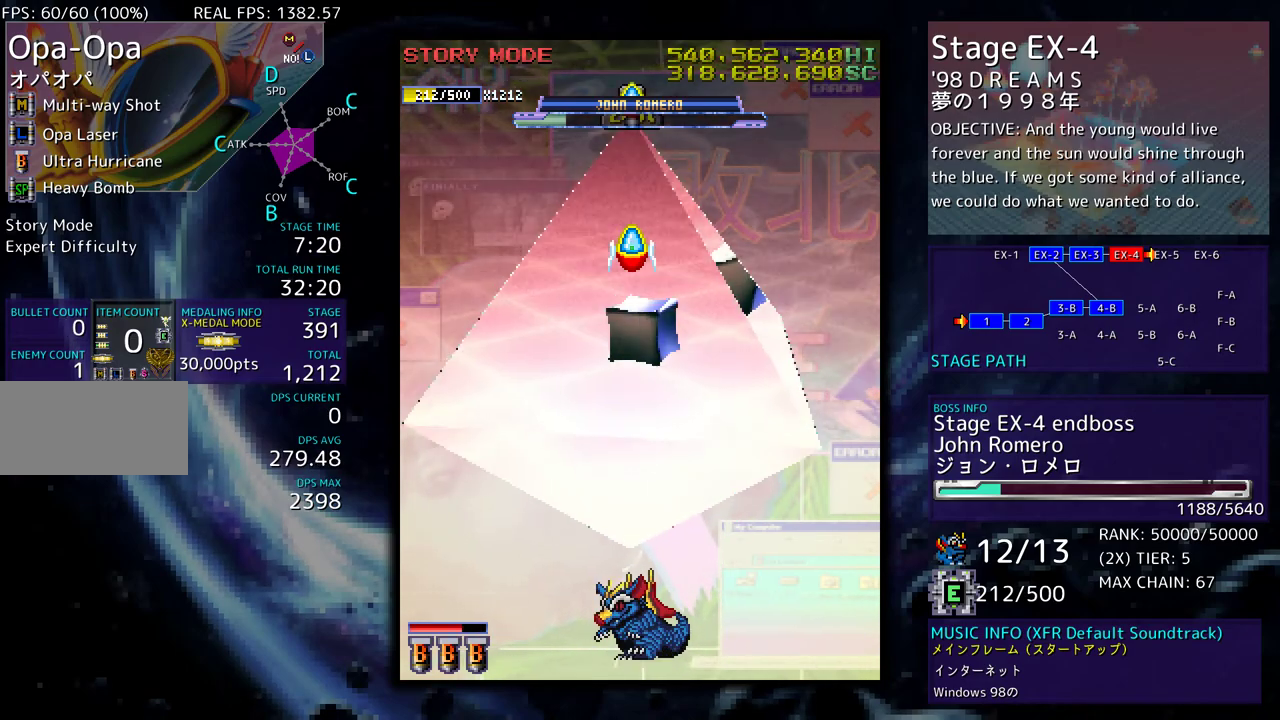
{"buttons": [], "events": [[33, "DPAD_DOWN", "up"], [100, "DPAD_LEFT", "down"], [383, "DPAD_LEFT", "up"]]}
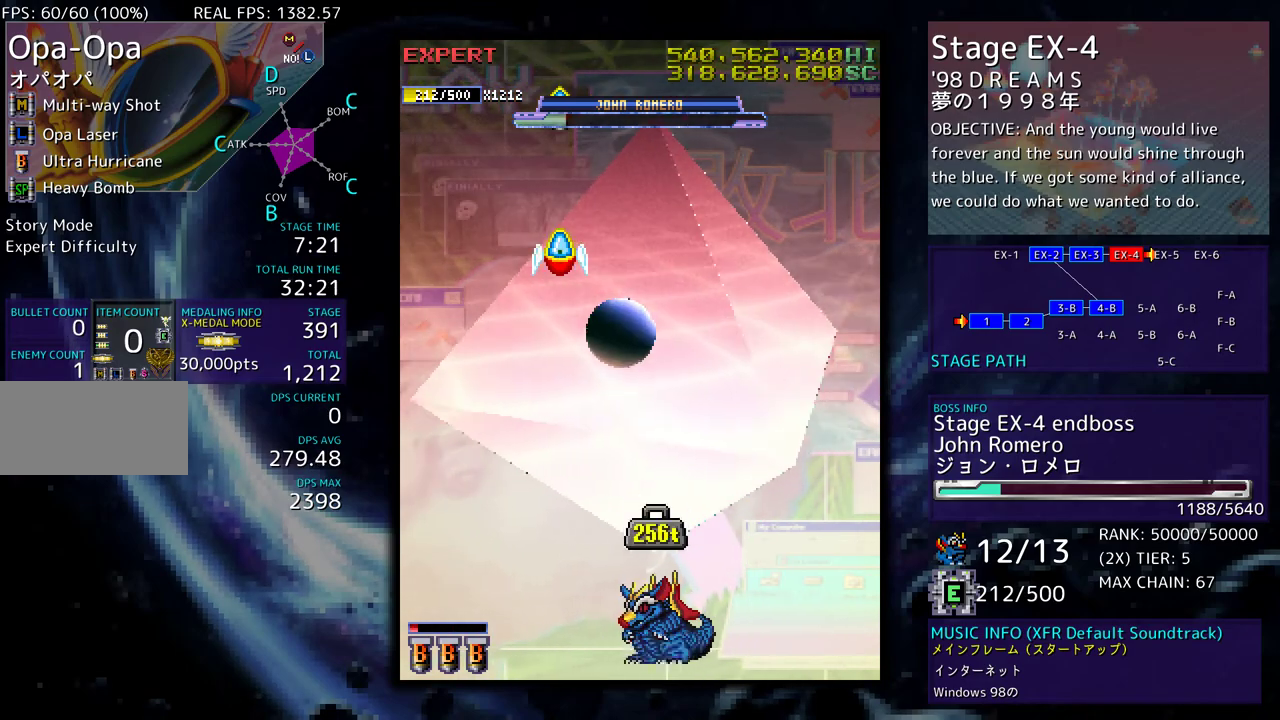
{"buttons": ["DPAD_RIGHT"], "events": [[300, "DPAD_DOWN", "down"], [383, "DPAD_RIGHT", "down"], [433, "DPAD_DOWN", "up"]]}
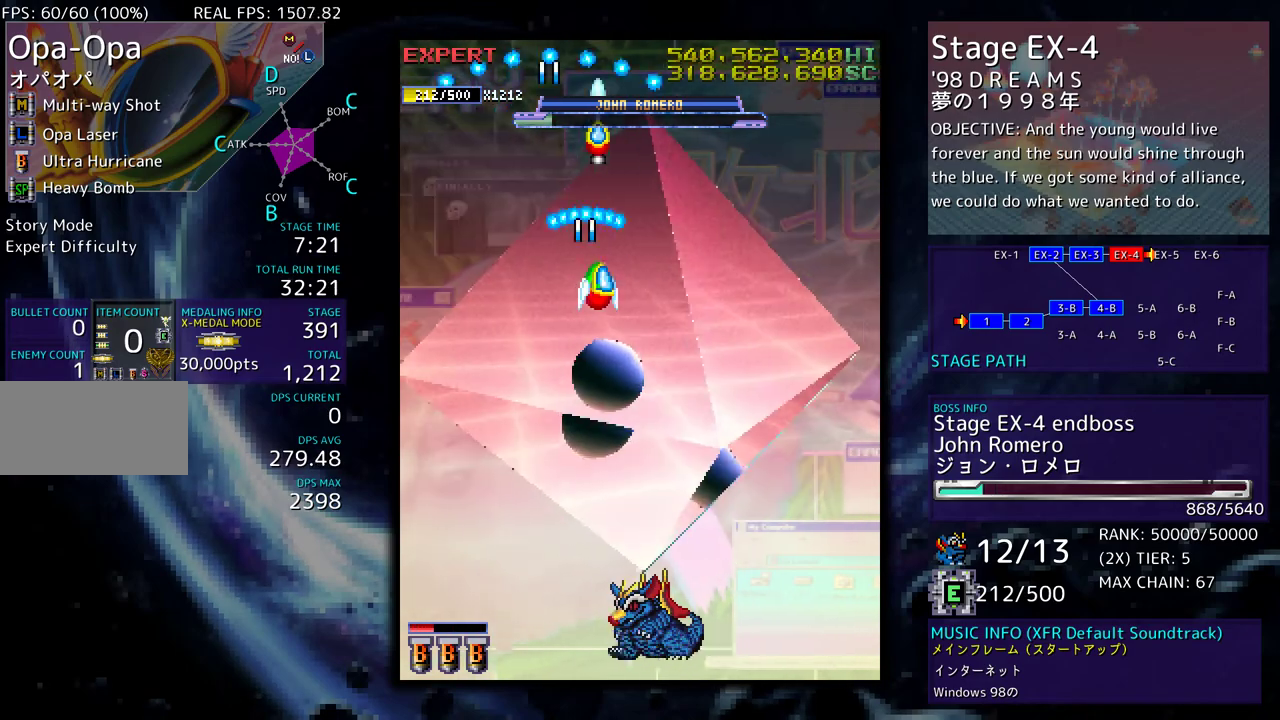
{"buttons": ["DPAD_DOWN"], "events": [[67, "DPAD_RIGHT", "up"], [383, "DPAD_DOWN", "down"]]}
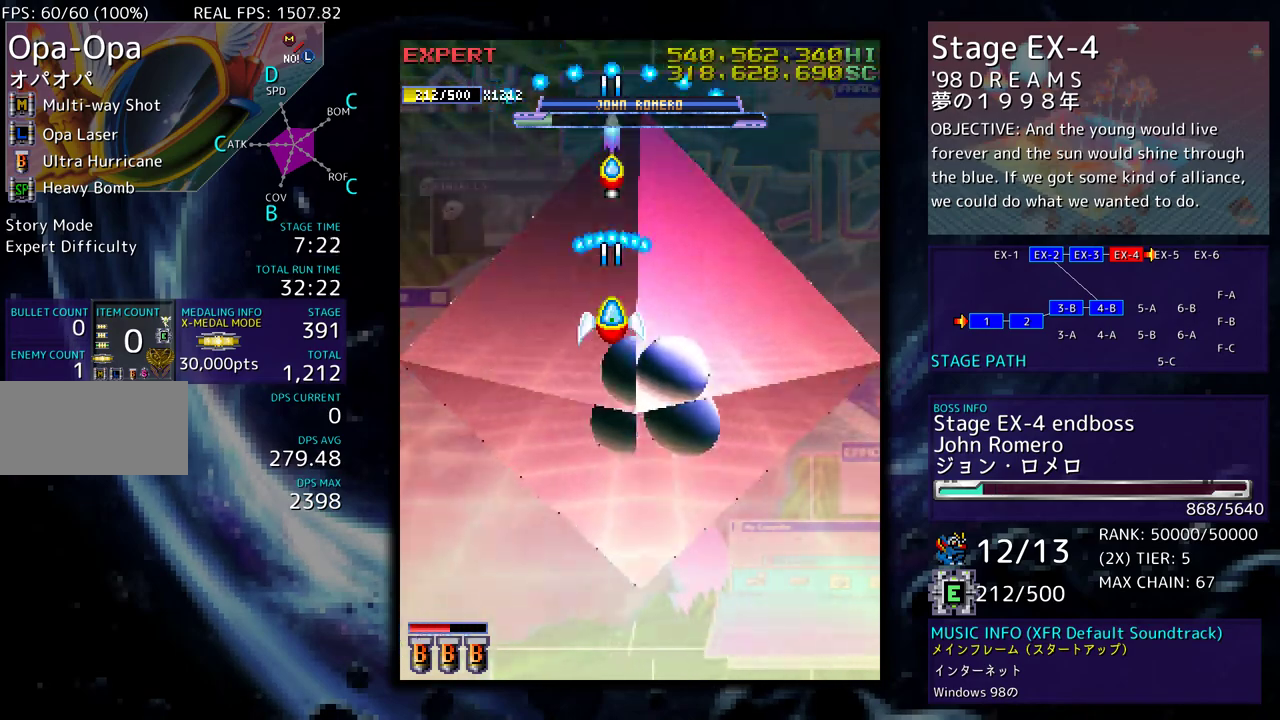
{"buttons": ["DPAD_DOWN"], "events": []}
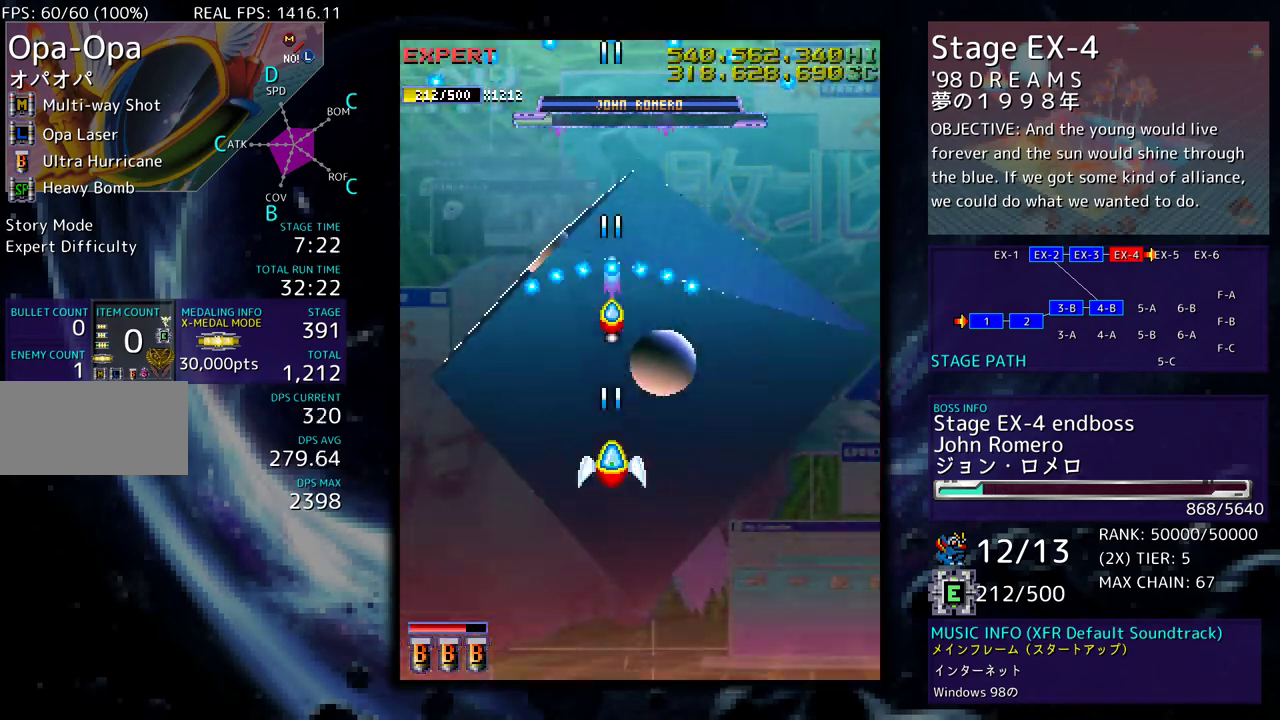
{"buttons": ["DPAD_RIGHT"], "events": [[133, "DPAD_RIGHT", "down"], [250, "DPAD_DOWN", "up"]]}
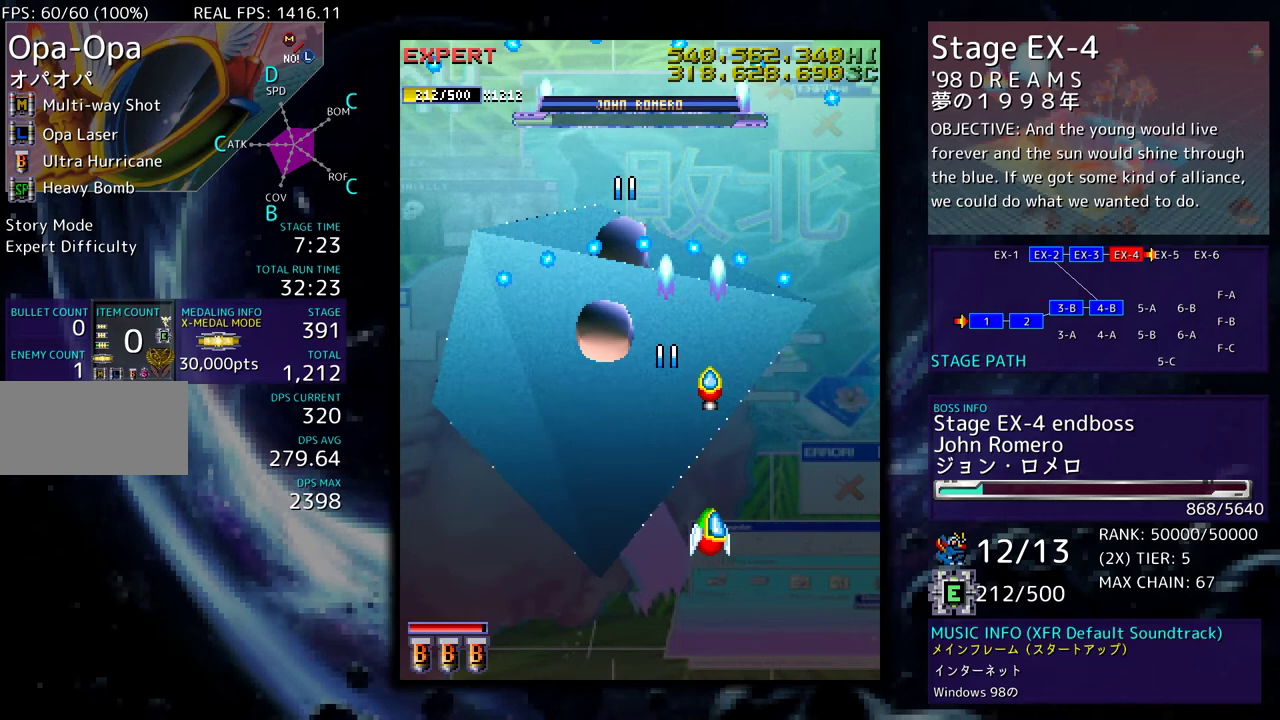
{"buttons": ["DPAD_DOWN"], "events": [[50, "DPAD_RIGHT", "up"], [383, "DPAD_DOWN", "down"]]}
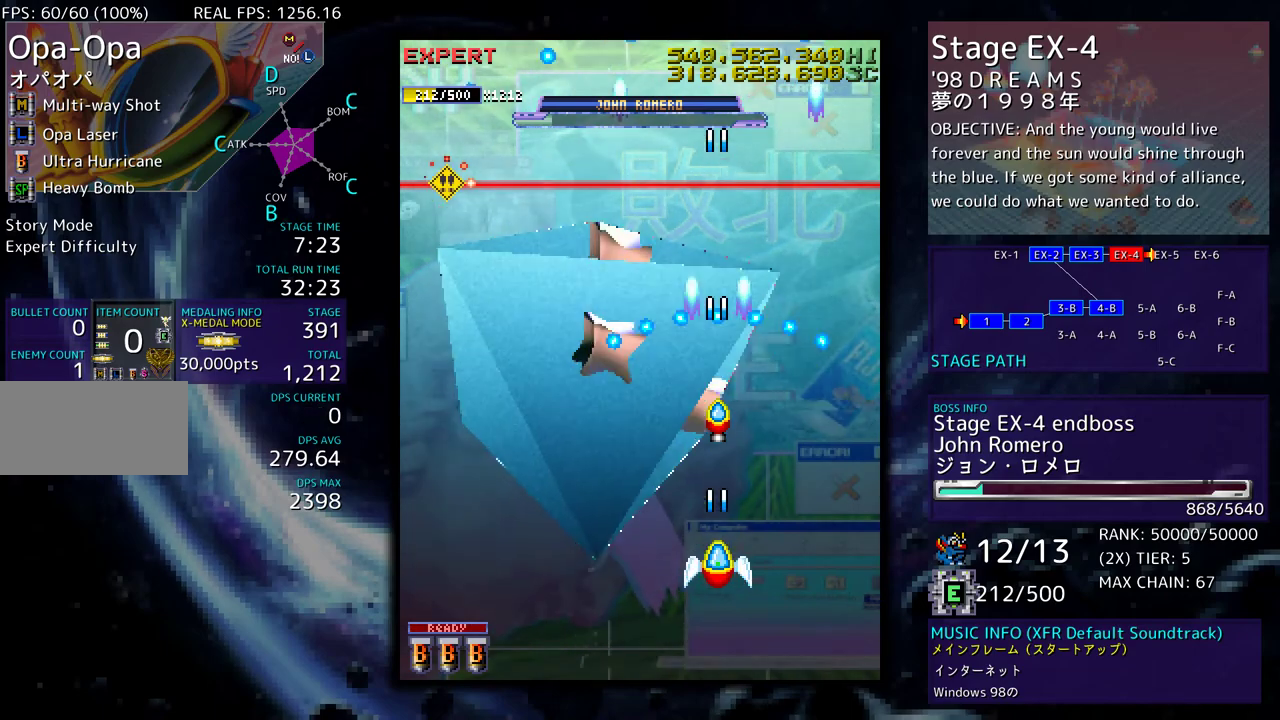
{"buttons": ["DPAD_UP", "DPAD_LEFT"], "events": [[83, "DPAD_LEFT", "down"], [167, "DPAD_DOWN", "up"], [500, "DPAD_UP", "down"]]}
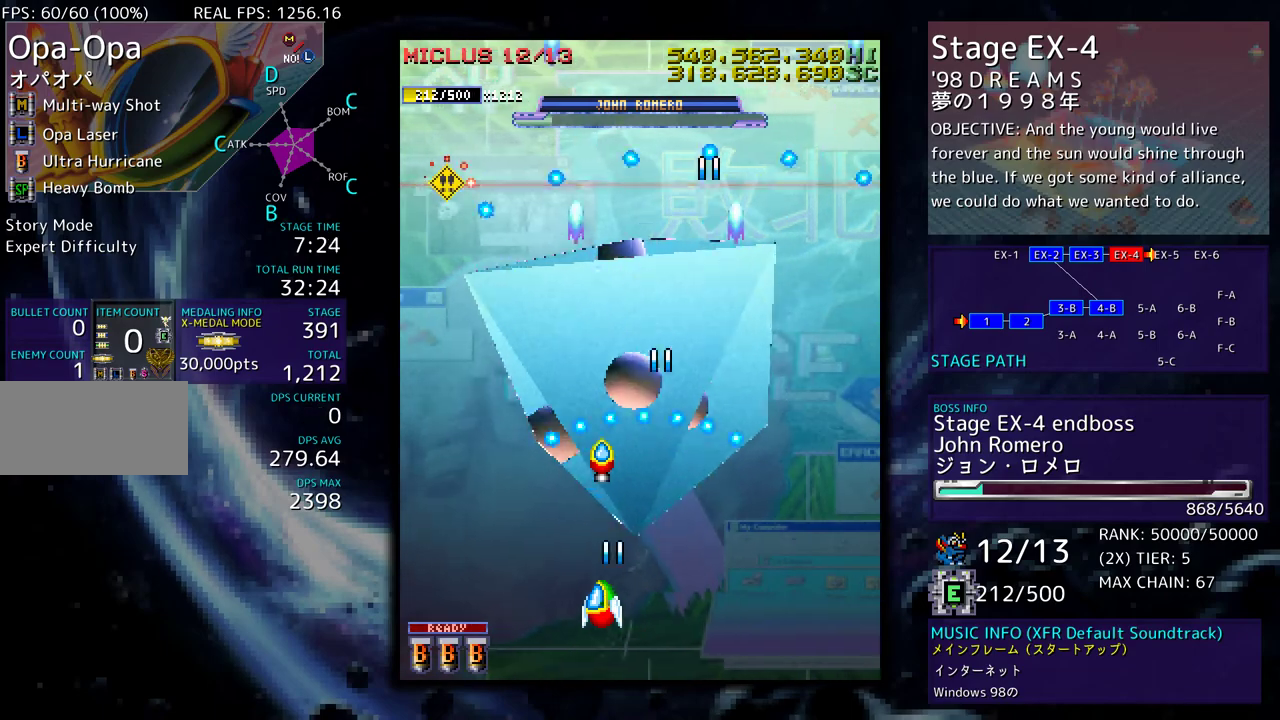
{"buttons": ["DPAD_LEFT"], "events": [[217, "DPAD_UP", "up"], [250, "DPAD_LEFT", "up"], [400, "DPAD_LEFT", "down"]]}
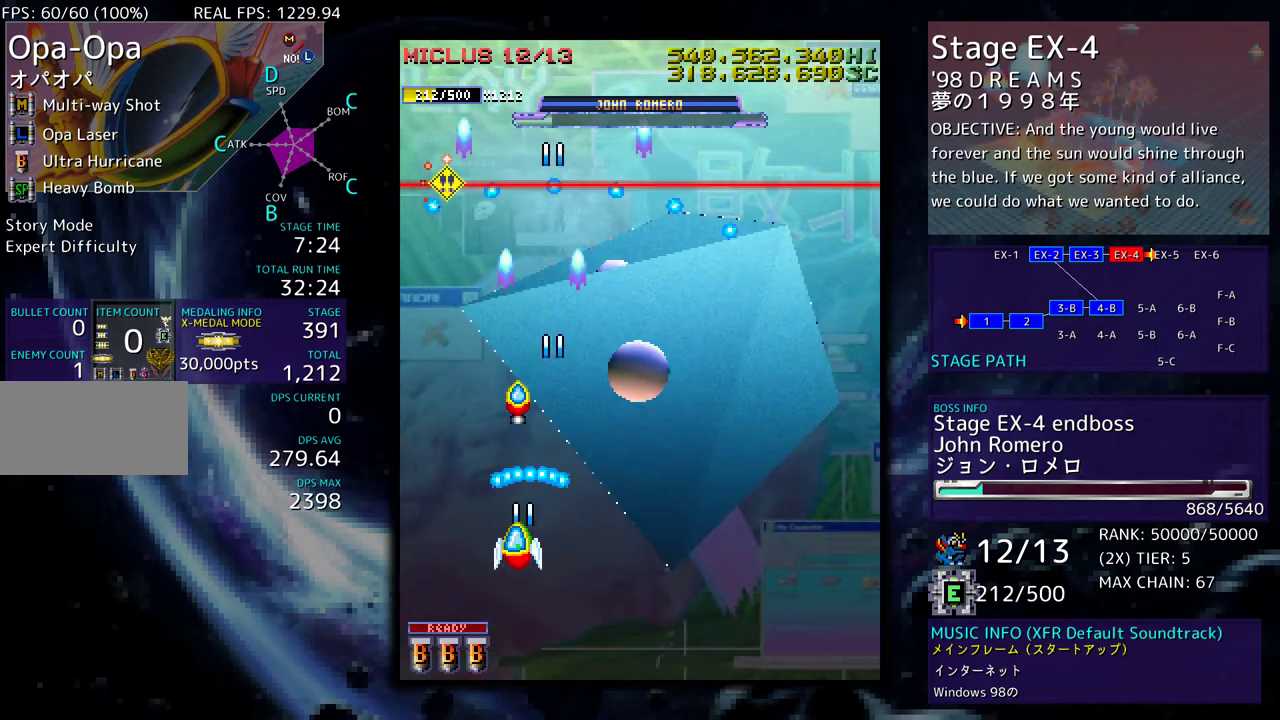
{"buttons": ["DPAD_RIGHT"], "events": [[83, "DPAD_DOWN", "down"], [167, "DPAD_LEFT", "up"], [200, "DPAD_RIGHT", "down"], [250, "DPAD_DOWN", "up"]]}
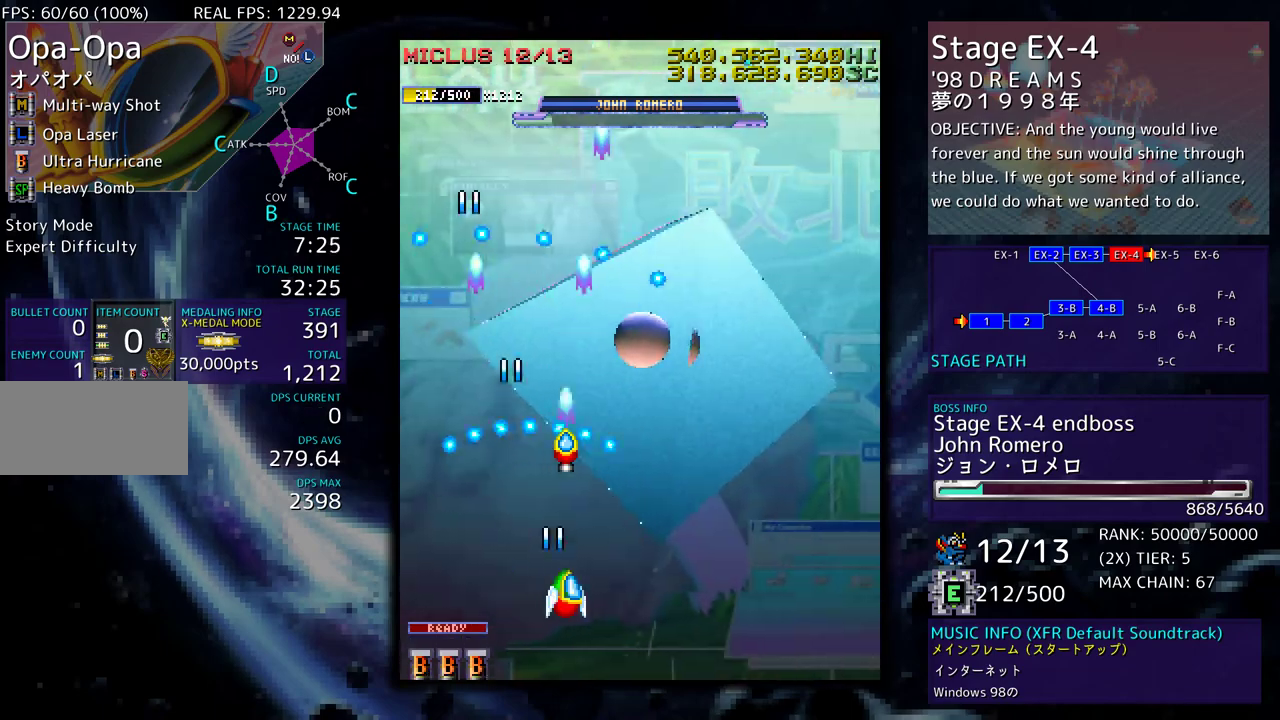
{"buttons": [], "events": [[33, "DPAD_UP", "down"], [133, "DPAD_UP", "up"], [217, "DPAD_RIGHT", "up"]]}